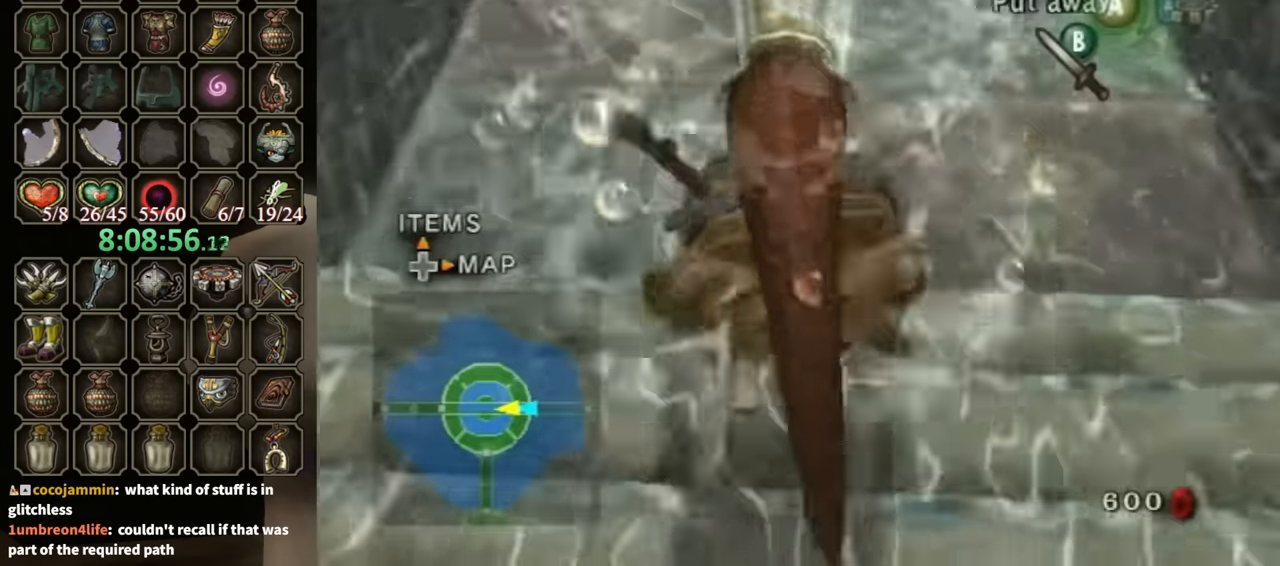
Gameplay with a controller (Nintendo layout); each line is a JSON object with the inputs held at the frame after it. "events" lists button and stick changes between this image and that frame as [ms after this image, input, new state], when the widget could be followed in between. Not read: L3 R3 START.
{"buttons": [], "left_stick": "up", "right_stick": "center", "events": [[133, "A", "down"], [200, "A", "up"], [266, "left_stick", "up"]]}
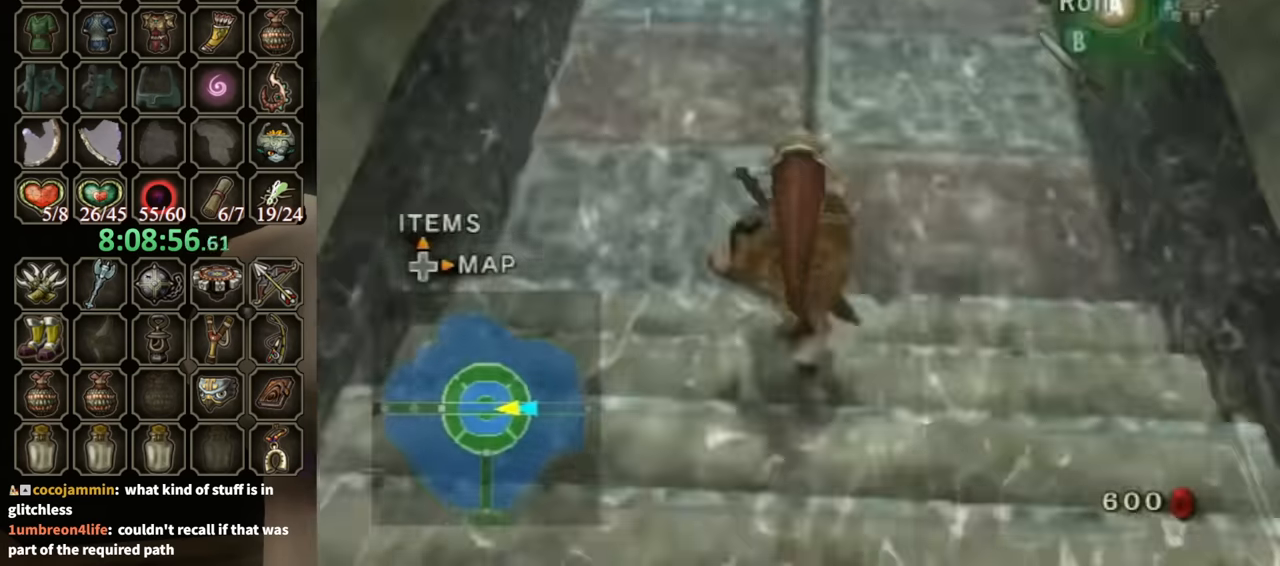
{"buttons": [], "left_stick": "up", "right_stick": "center", "events": []}
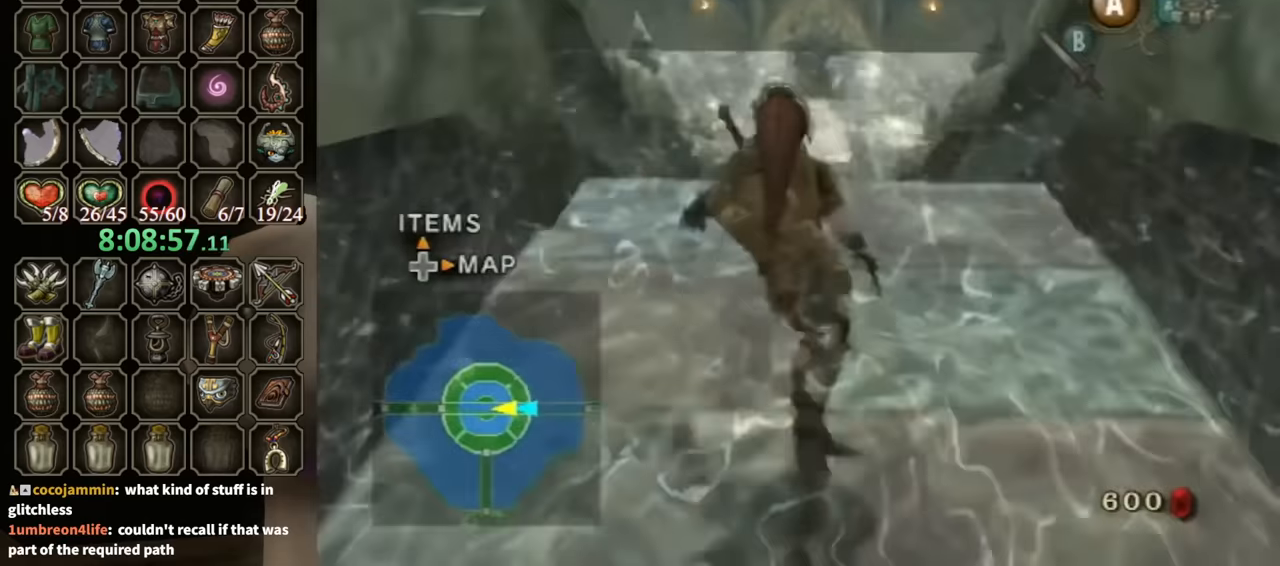
{"buttons": [], "left_stick": "up", "right_stick": "center", "events": []}
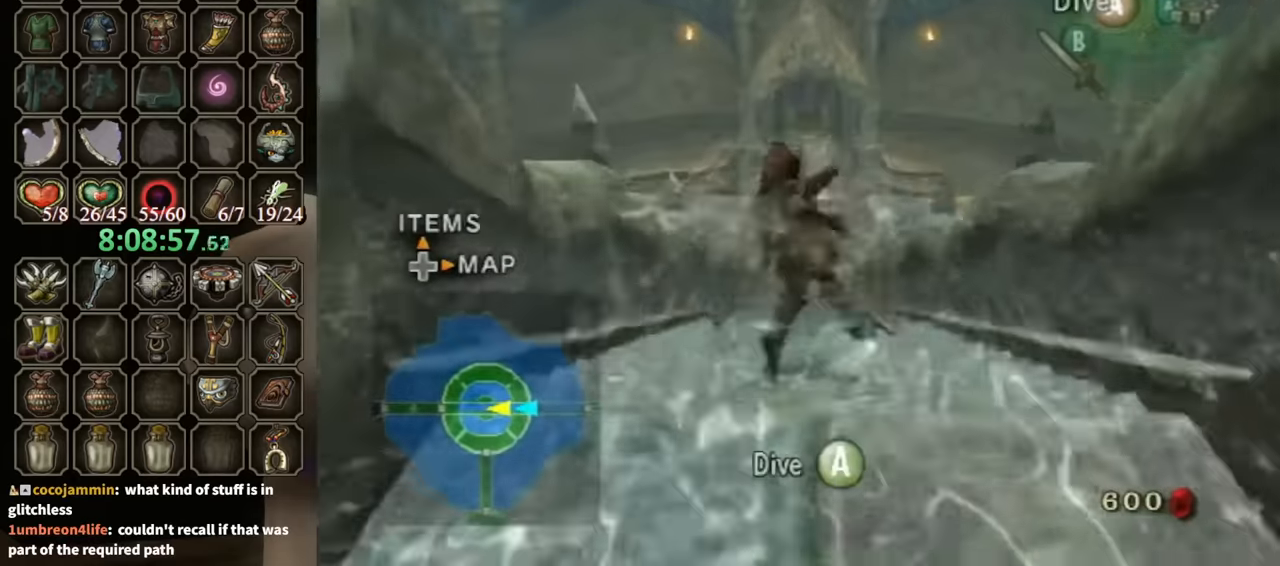
{"buttons": [], "left_stick": "up", "right_stick": "center", "events": []}
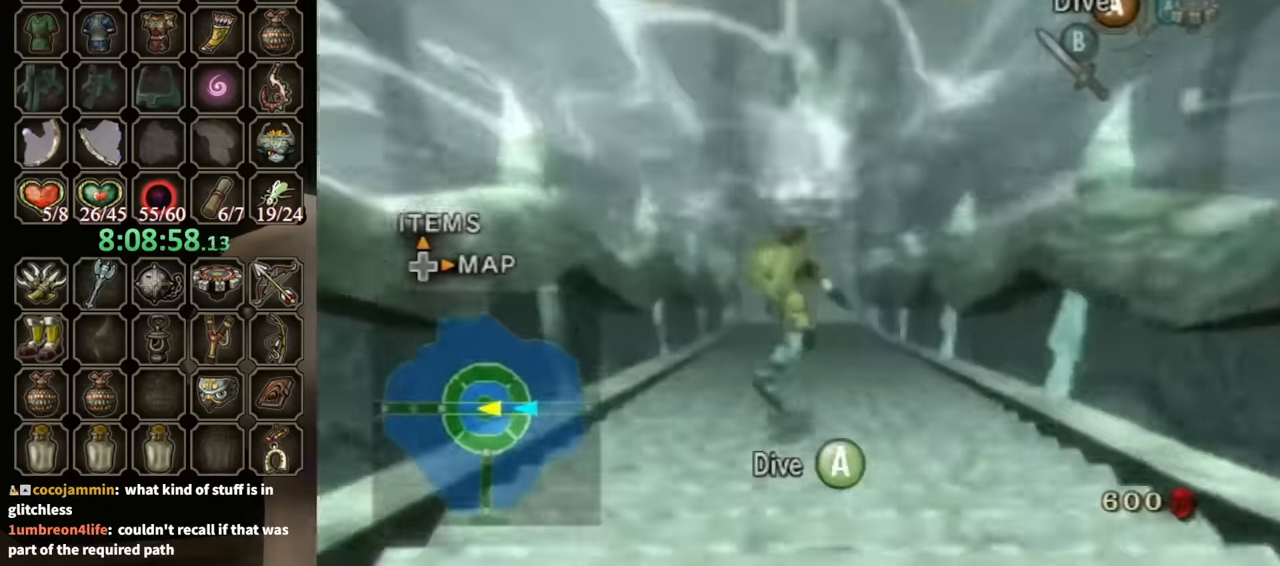
{"buttons": [], "left_stick": "up", "right_stick": "center", "events": []}
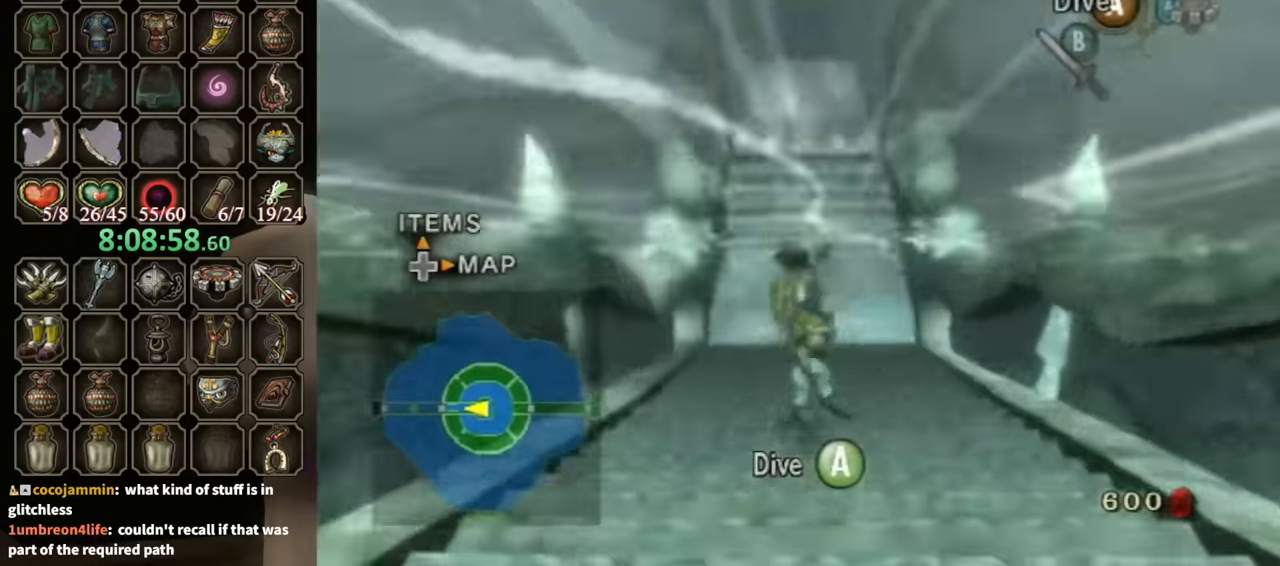
{"buttons": [], "left_stick": "up", "right_stick": "center", "events": []}
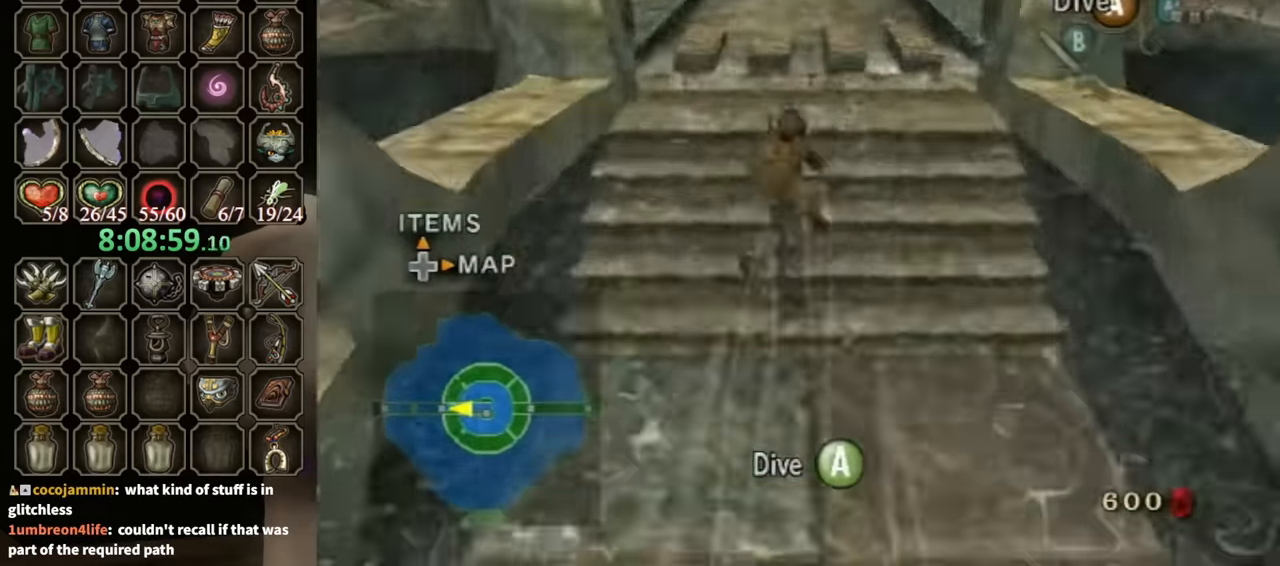
{"buttons": [], "left_stick": "up", "right_stick": "center", "events": [[100, "A", "down"], [133, "A", "up"], [233, "A", "down"], [300, "A", "up"]]}